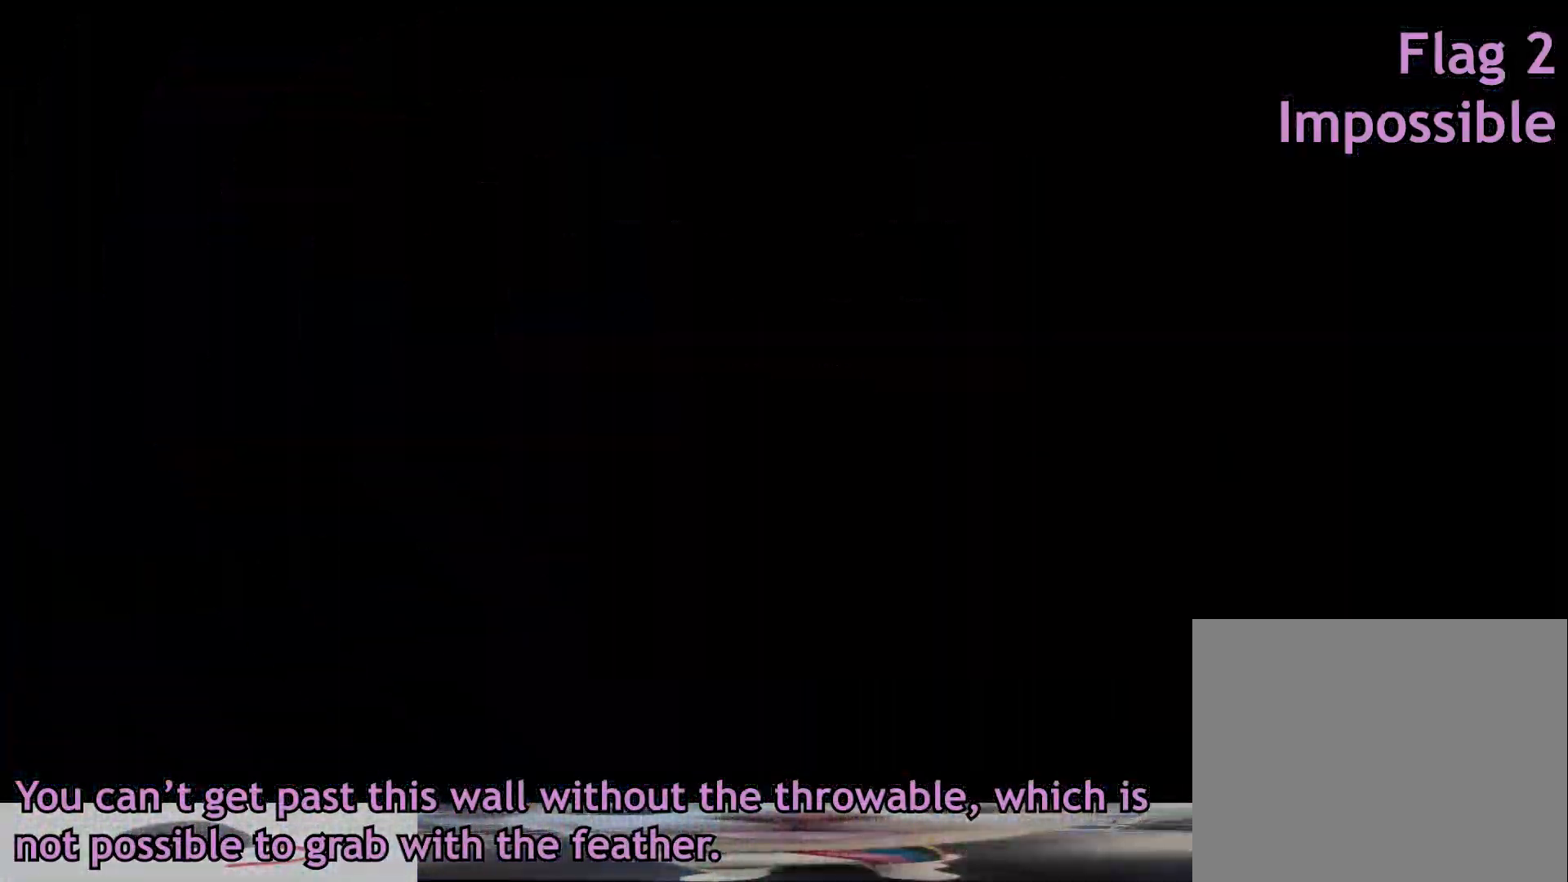
Gameplay with a controller (Xbox layout); each line is a JSON object with the inputs held at the frame after it (dt_ms = milliseconds from this image to that frame). "events" lists button and stick changes between this image and that frame as [ms after this image, input, new state], when the widget could be followed in between. Not read: L3 R3.
{"dt_ms": 500, "buttons": [], "left_stick": "center", "right_stick": "center", "events": []}
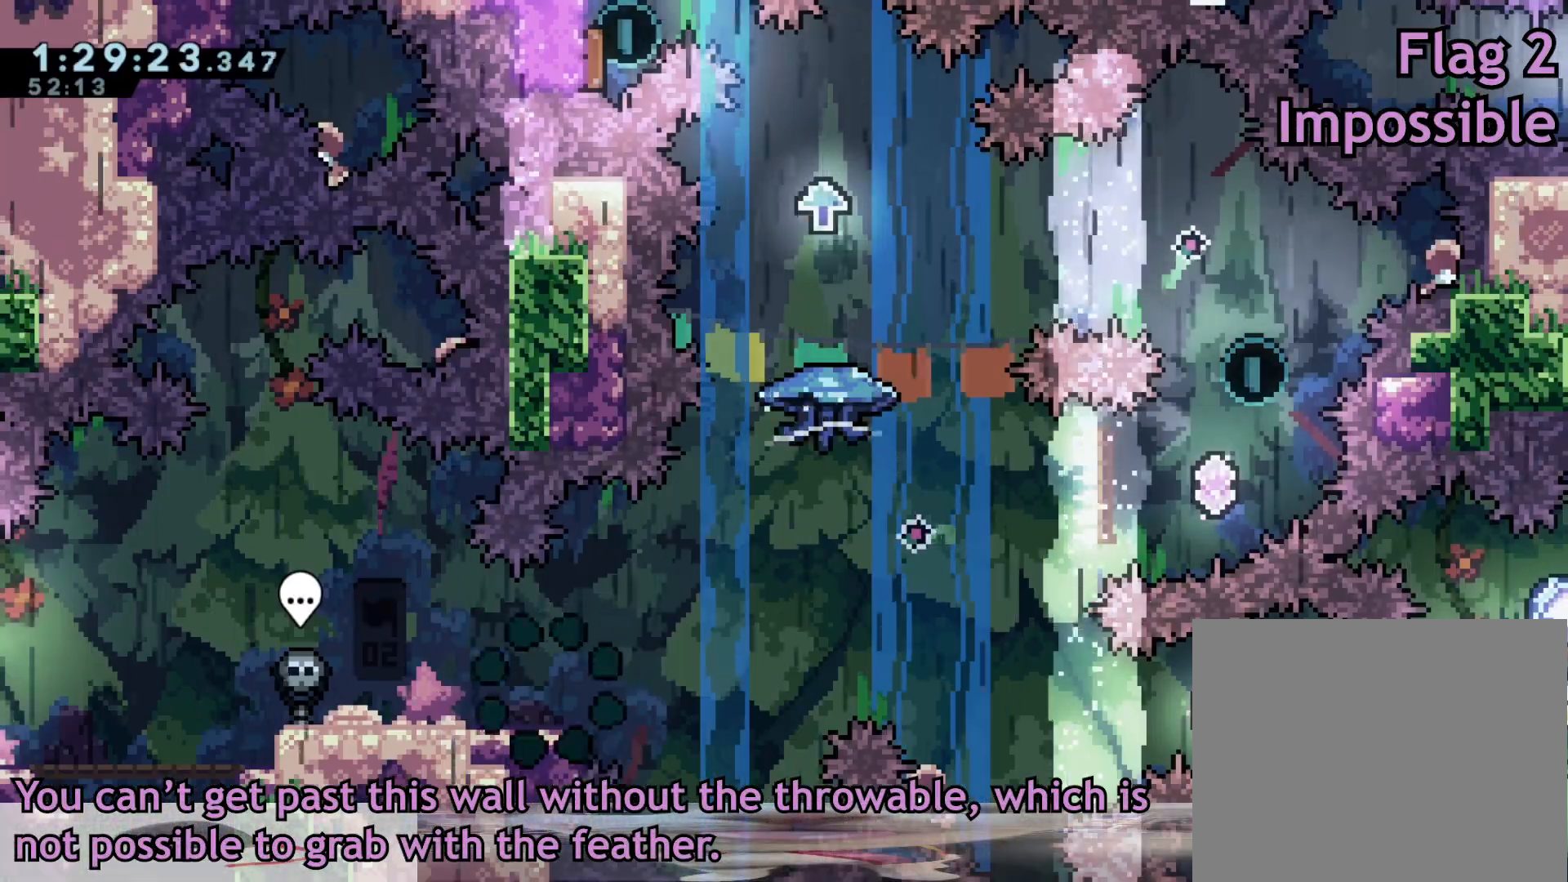
{"dt_ms": 500, "buttons": [], "left_stick": "right", "right_stick": "center", "events": [[17, "left_stick", "right"]]}
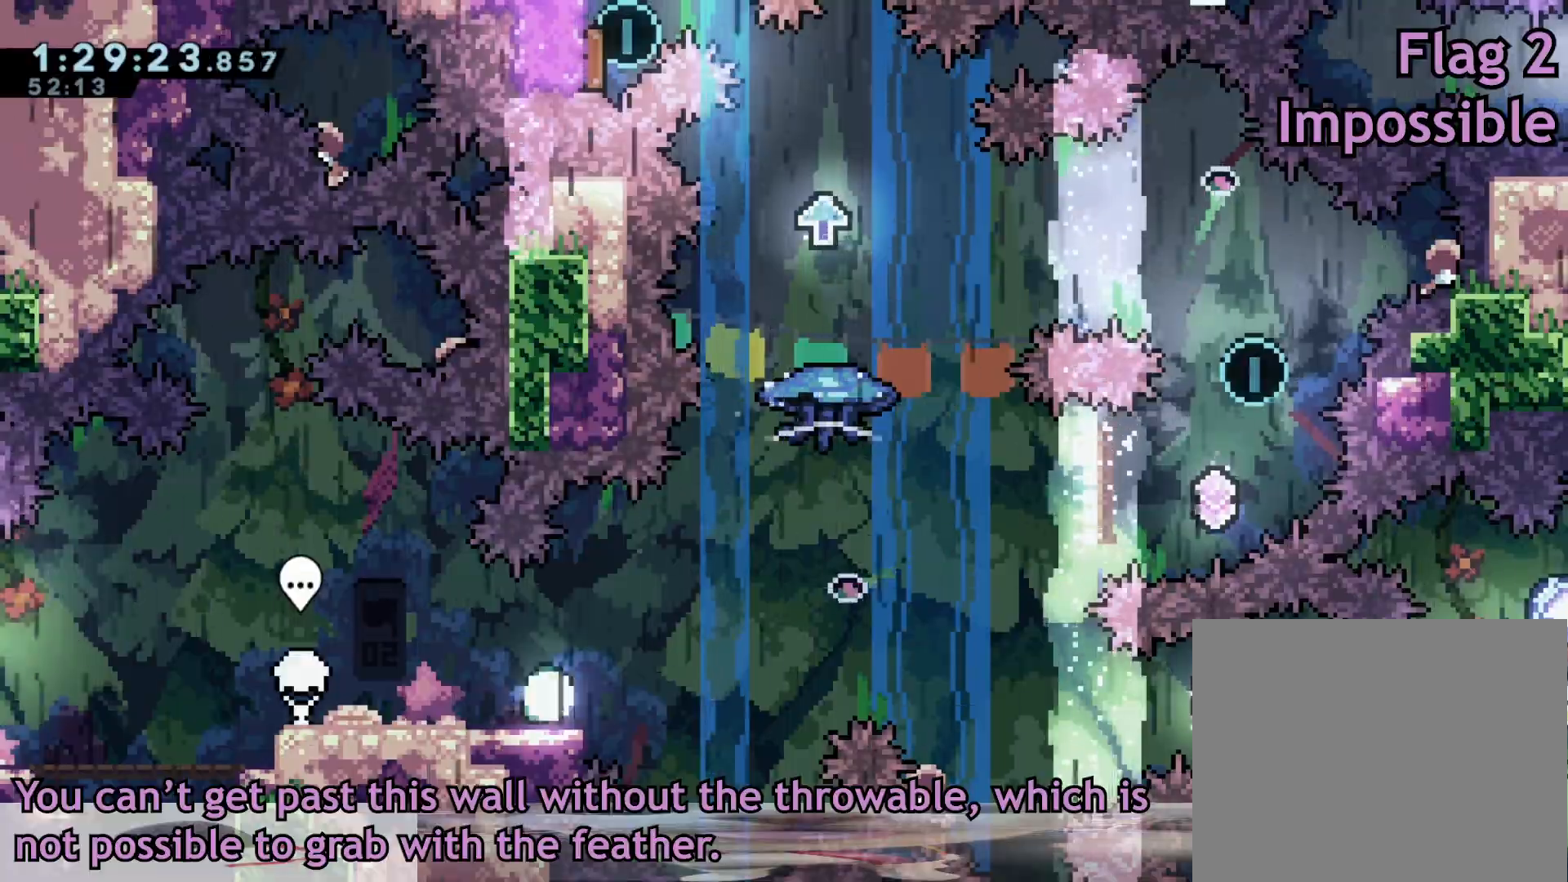
{"dt_ms": 500, "buttons": [], "left_stick": "right", "right_stick": "center", "events": [[317, "HOME", "down"], [333, "HOME", "up"]]}
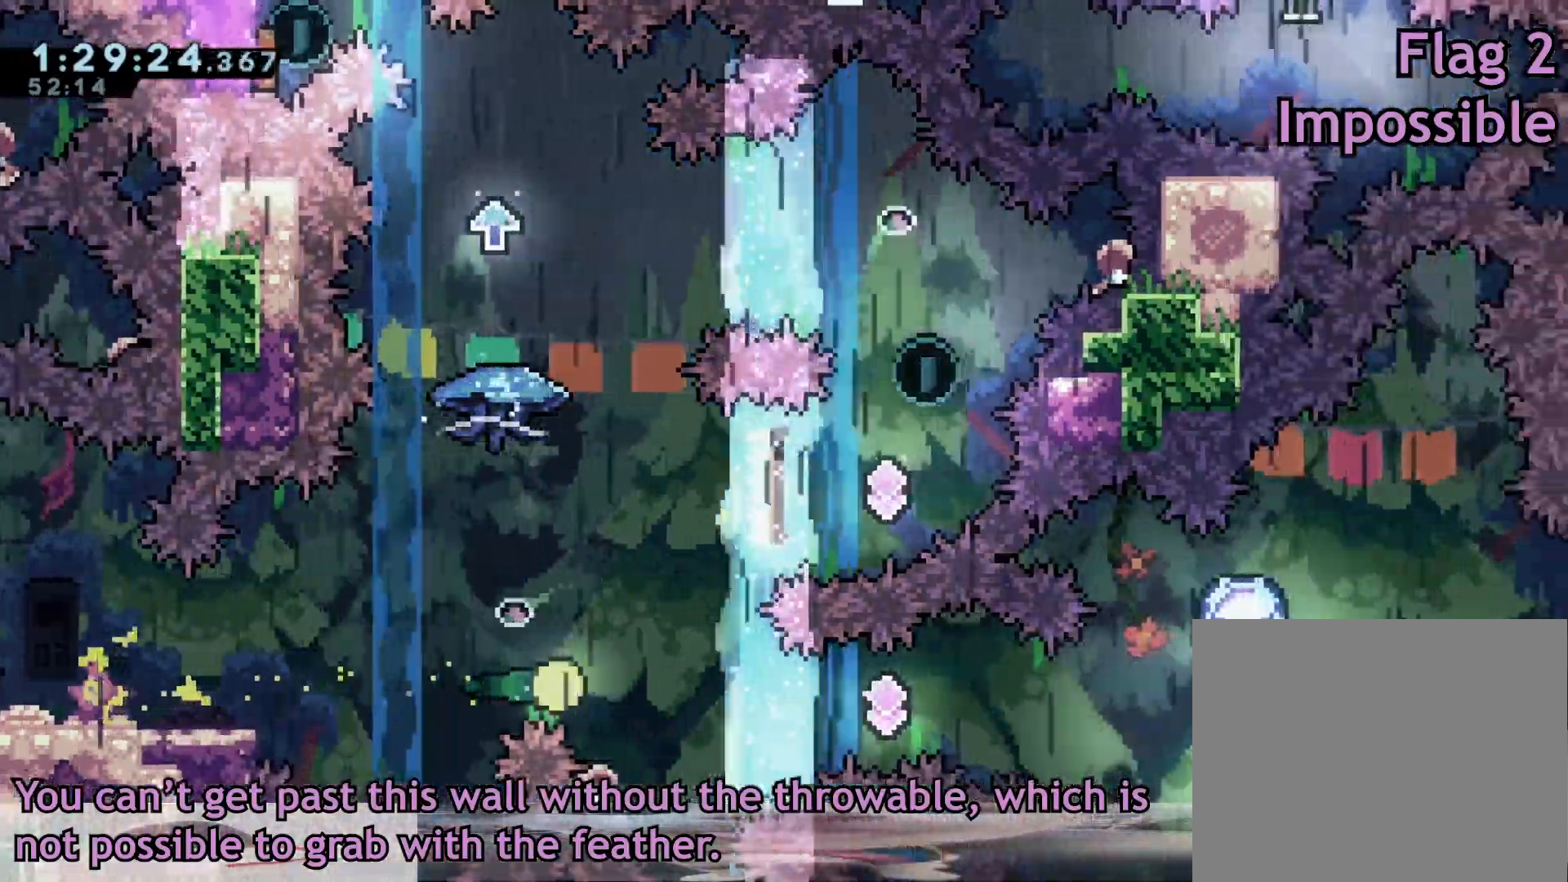
{"dt_ms": 500, "buttons": [], "left_stick": "right", "right_stick": "center"}
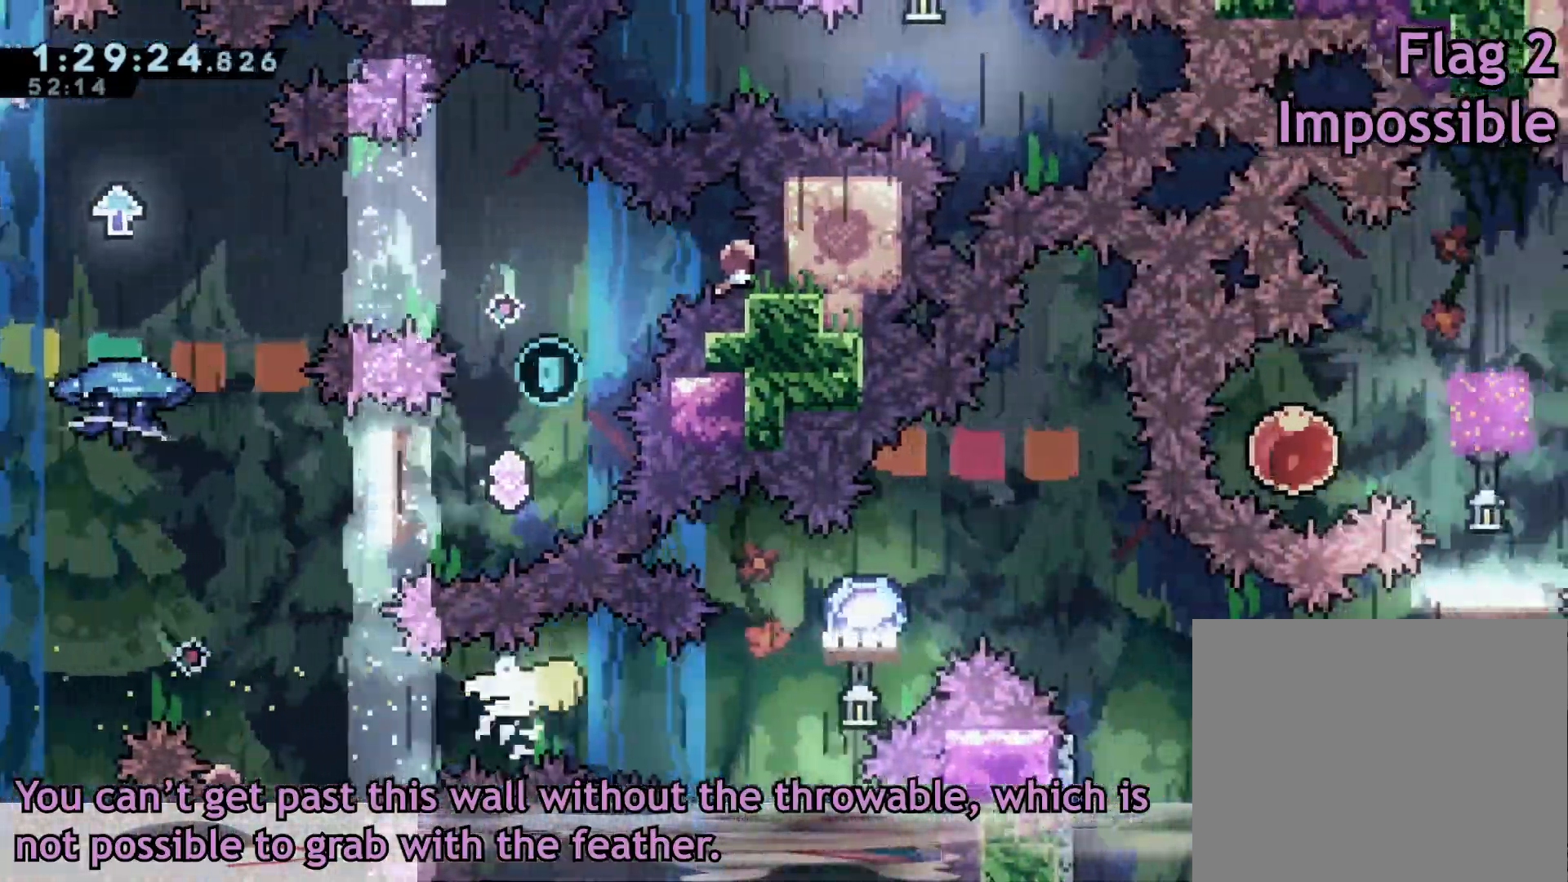
{"dt_ms": 500, "buttons": [], "left_stick": "right", "right_stick": "center", "events": []}
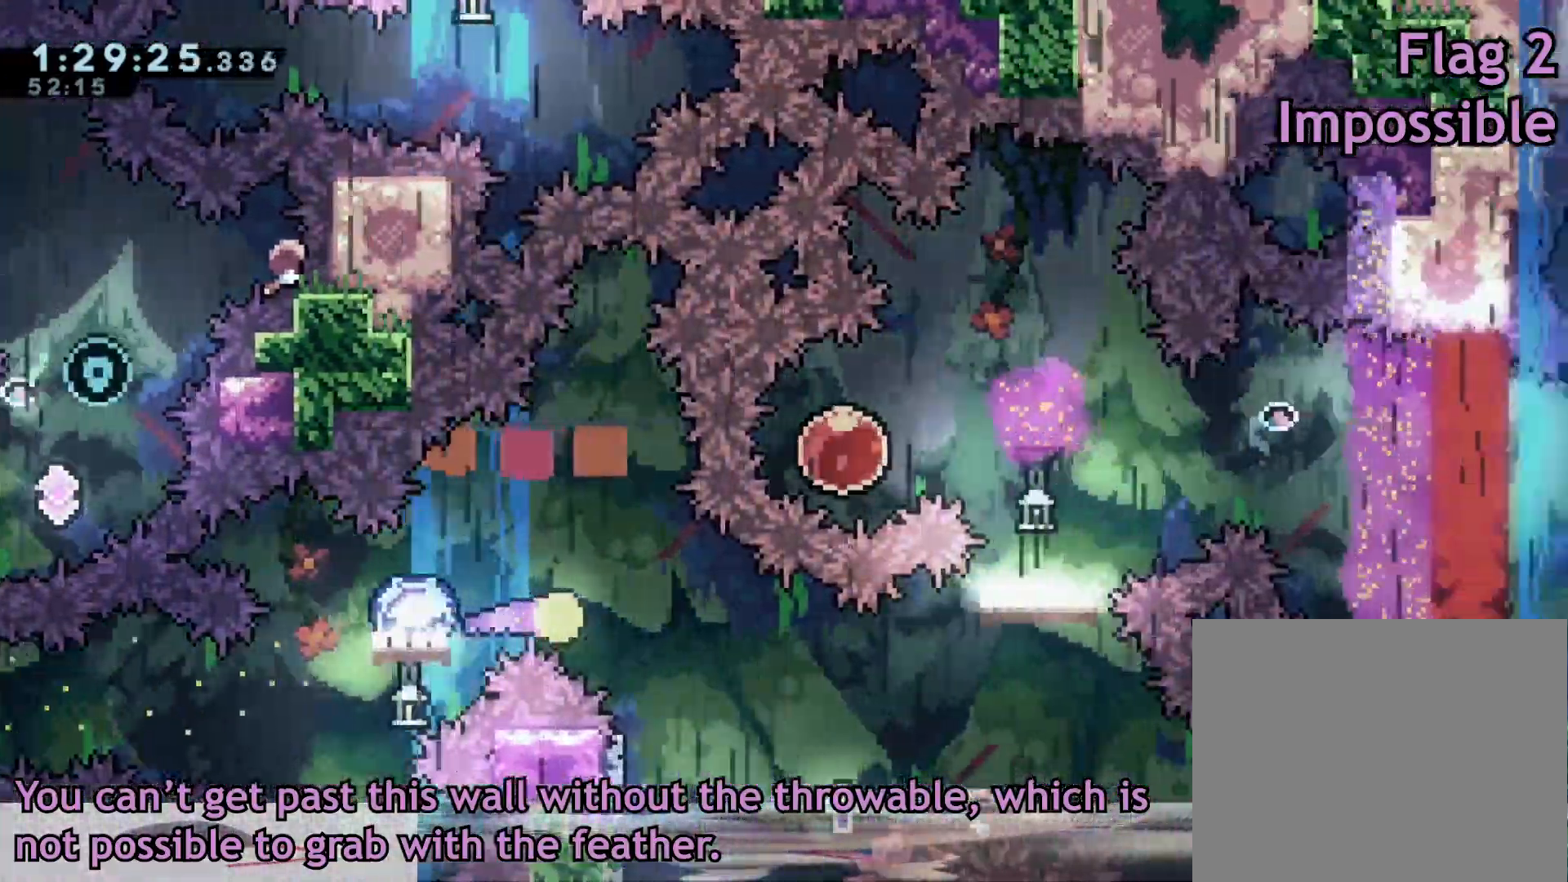
{"dt_ms": 1000, "buttons": [], "left_stick": "down", "right_stick": "center"}